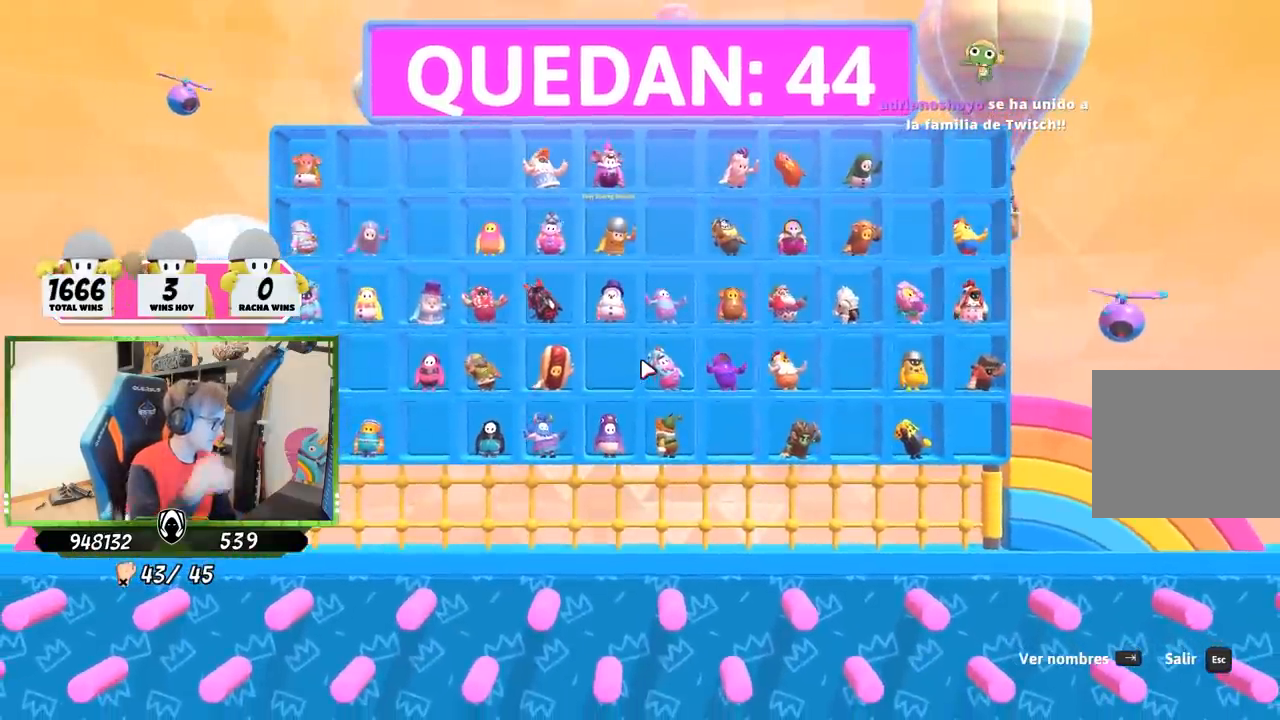
Gameplay with a controller (PlayStation layout); each line is a JSON object with the inputs held at the frame after it. "button_events" lists button changes between this image and that frame as [ms after this image, input, new state], when the widget could be followed in between (sticks are given only as held states).
{"buttons": ["L2"], "left_stick": "center", "right_stick": "center", "button_events": [[467, "L2", "down"]]}
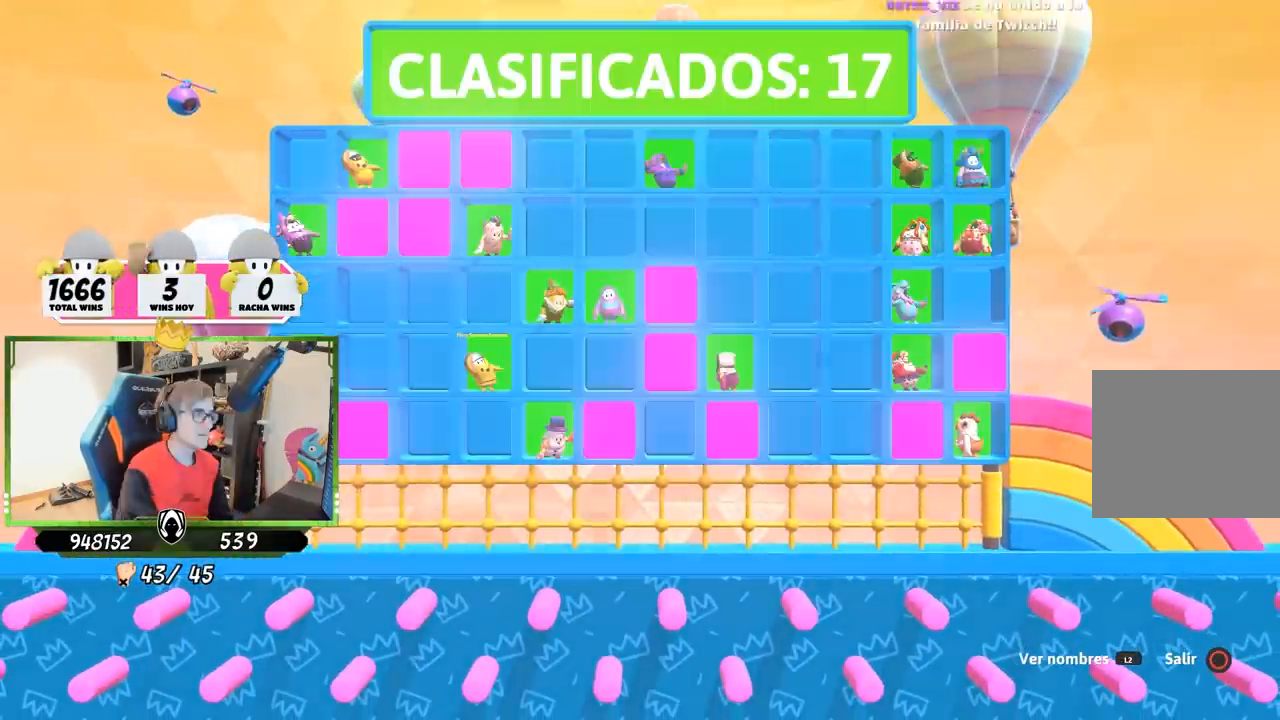
{"buttons": [], "left_stick": "center", "right_stick": "center", "button_events": [[50, "L2", "up"]]}
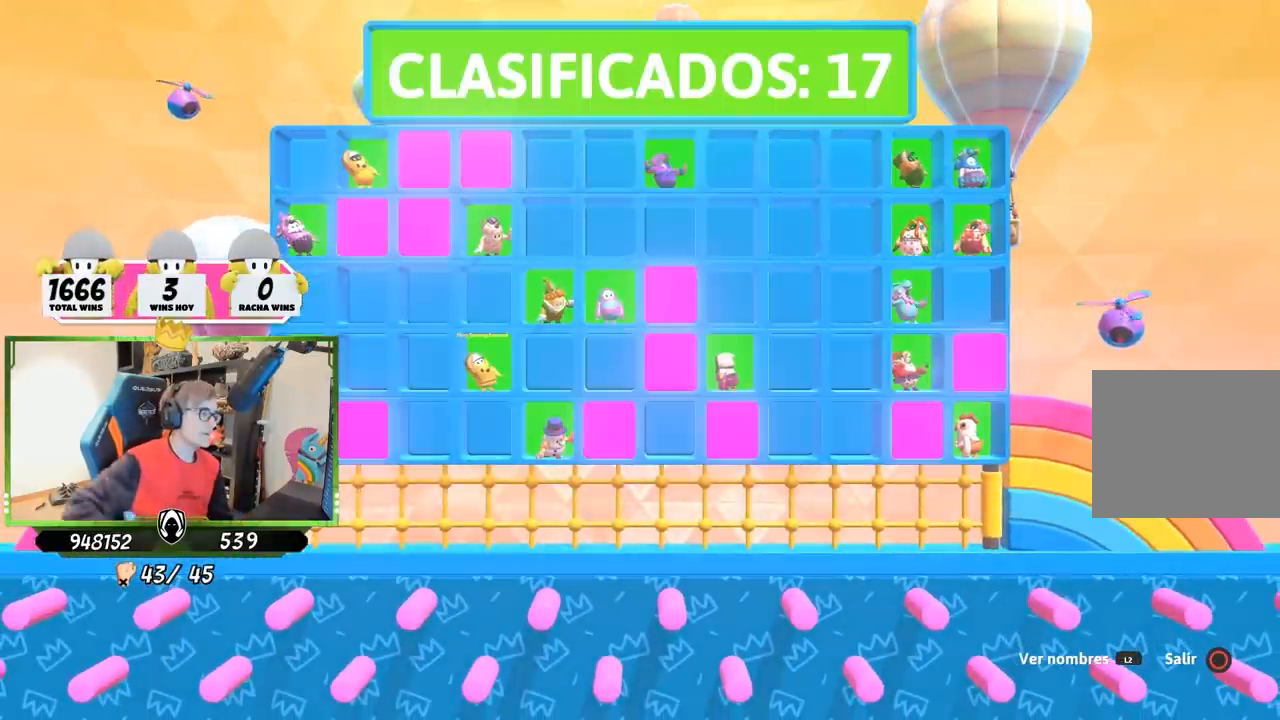
{"buttons": [], "left_stick": "center", "right_stick": "center", "button_events": []}
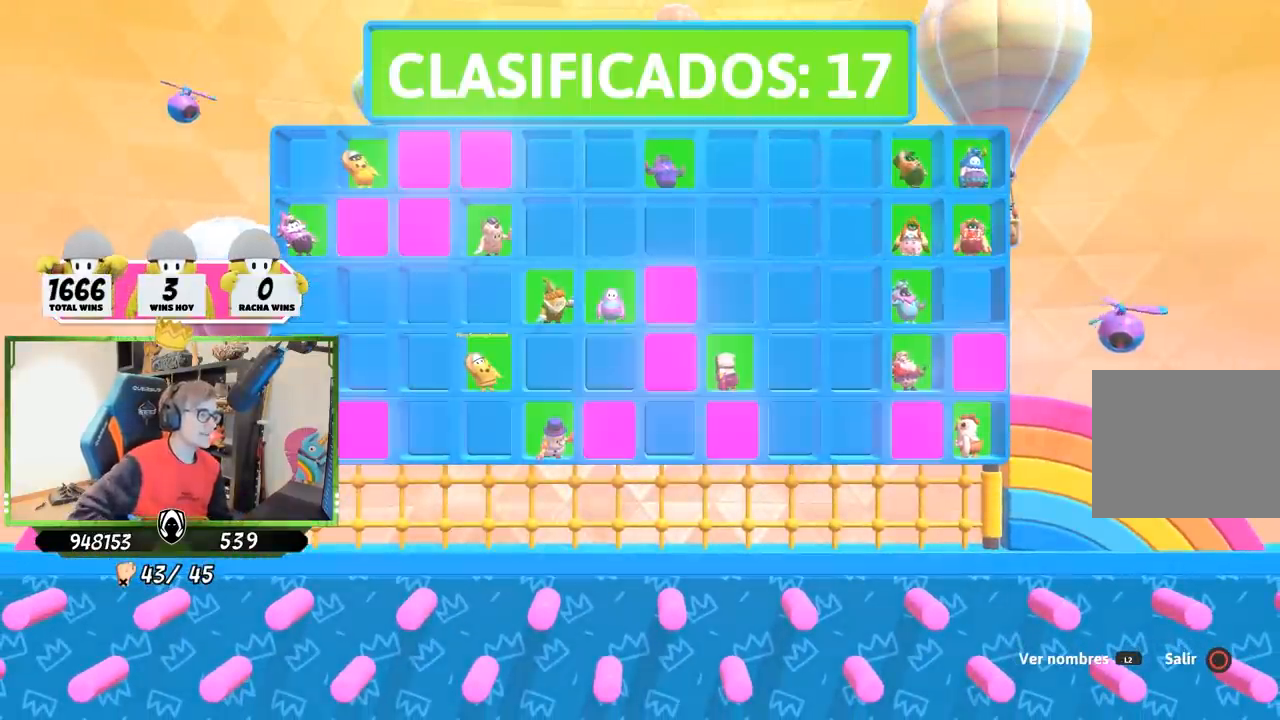
{"buttons": ["L2"], "left_stick": "center", "right_stick": "center", "button_events": [[350, "L2", "down"]]}
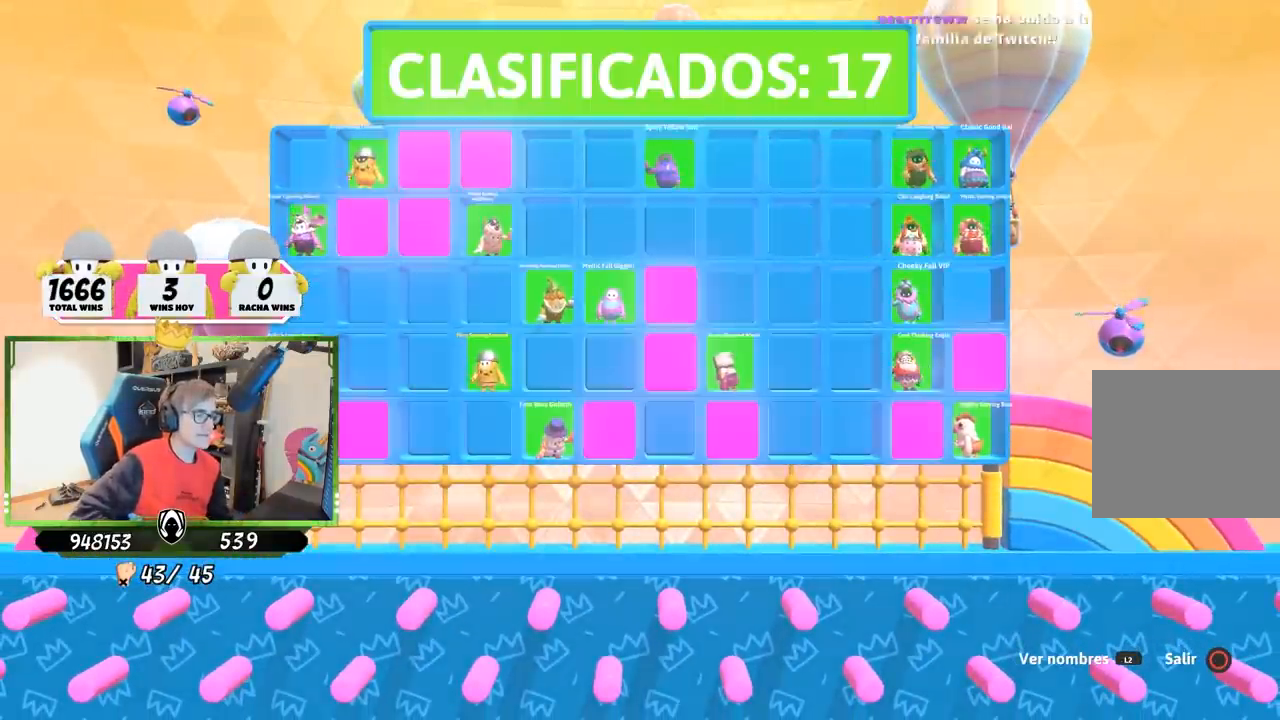
{"buttons": [], "left_stick": "center", "right_stick": "center", "button_events": [[50, "L2", "up"], [217, "L2", "down"], [350, "L2", "up"]]}
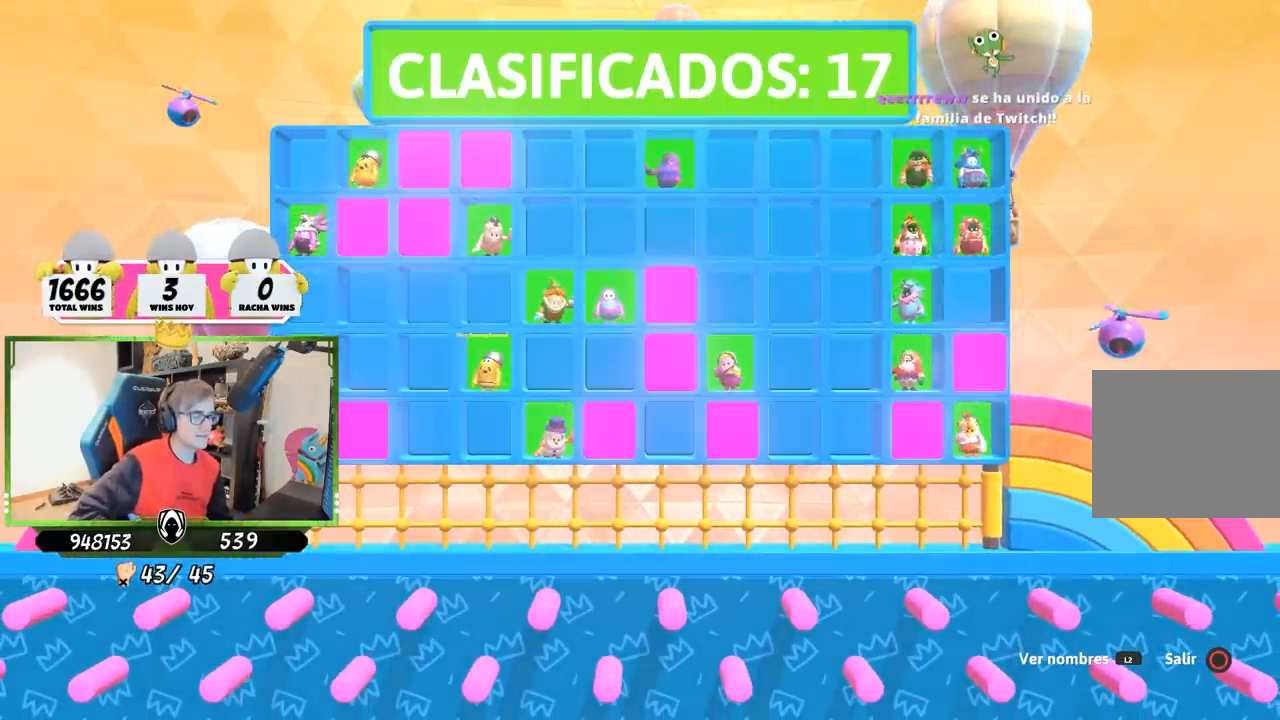
{"buttons": ["L2"], "left_stick": "center", "right_stick": "center", "button_events": [[350, "L2", "down"]]}
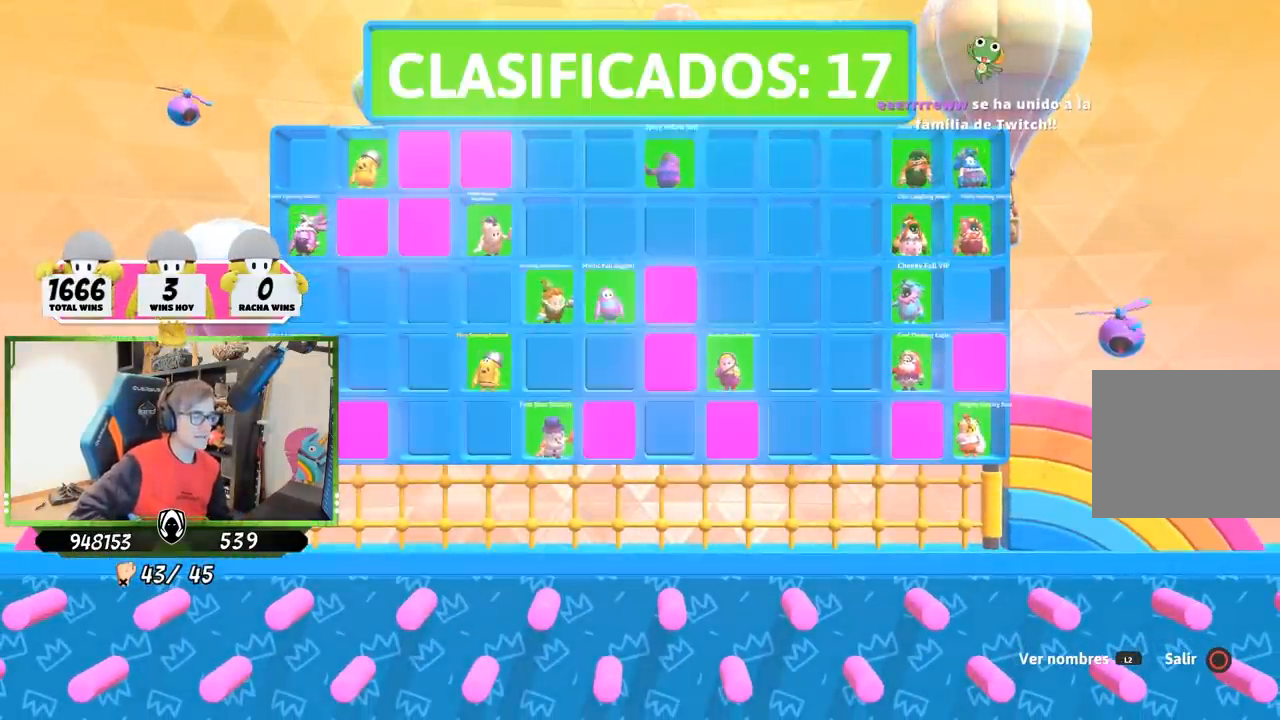
{"buttons": [], "left_stick": "center", "right_stick": "center", "button_events": [[17, "L2", "up"], [117, "L2", "down"], [283, "L2", "up"]]}